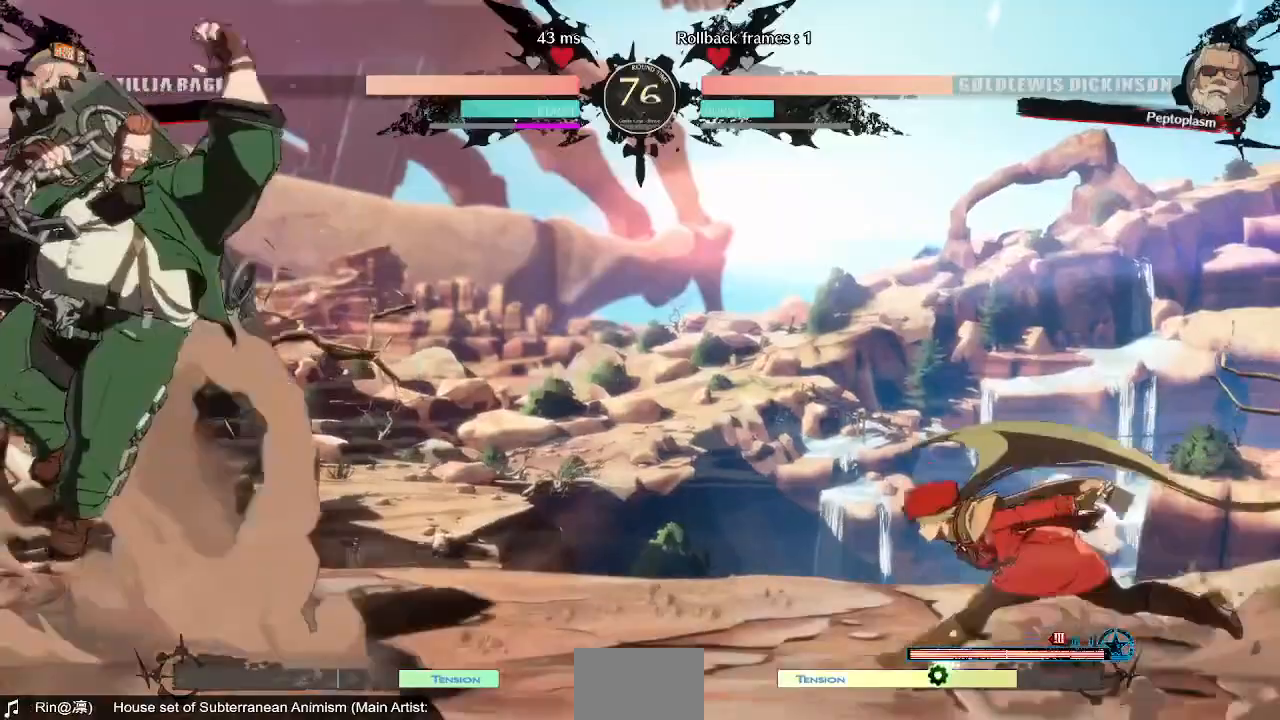
Gameplay with a controller (arcade stick); each line is a JSON object with the inputs held at the frame after it. "events" lists button and stick changes between this image and that frame as [ms after this image, input, new state], when the widget could be followed in between. Not read: L3 R3 SELECT START.
{"buttons": ["DPAD_LEFT"], "events": [[40, "DPAD_DOWN", "down"], [80, "DPAD_LEFT", "up"], [80, "SQUARE", "down"], [80, "TRIANGLE", "down"], [120, "DPAD_RIGHT", "down"], [160, "DPAD_DOWN", "up"], [160, "SQUARE", "up"], [160, "TRIANGLE", "up"], [360, "DPAD_RIGHT", "up"], [400, "DPAD_LEFT", "down"]]}
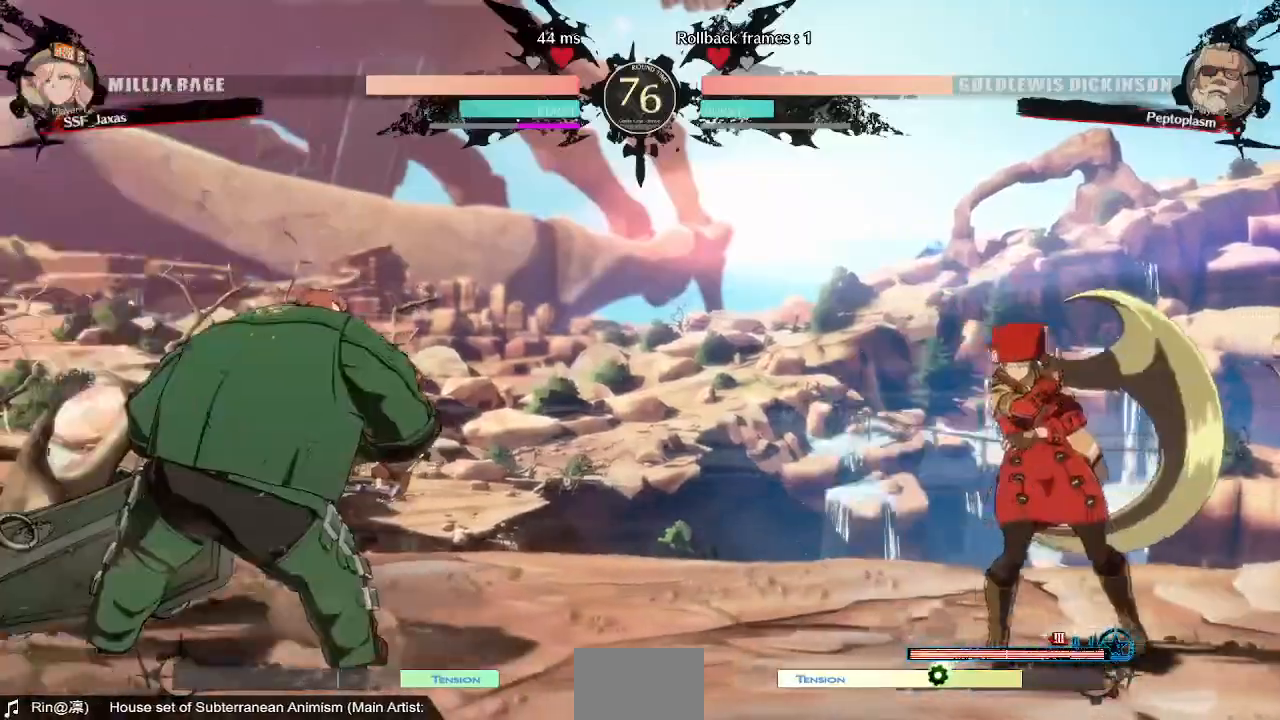
{"buttons": ["DPAD_LEFT"]}
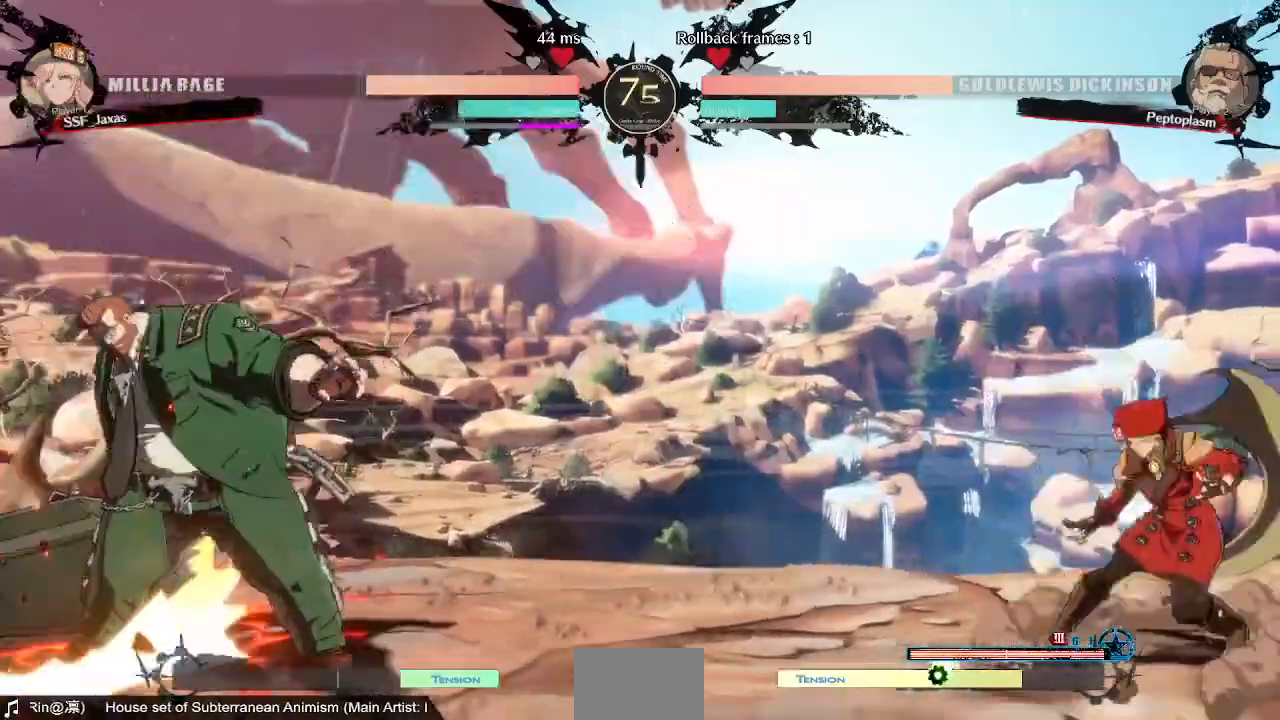
{"buttons": ["DPAD_RIGHT"], "events": [[320, "DPAD_LEFT", "up"], [320, "DPAD_RIGHT", "down"], [400, "SQUARE", "down"], [400, "TRIANGLE", "down"], [480, "SQUARE", "up"], [480, "TRIANGLE", "up"]]}
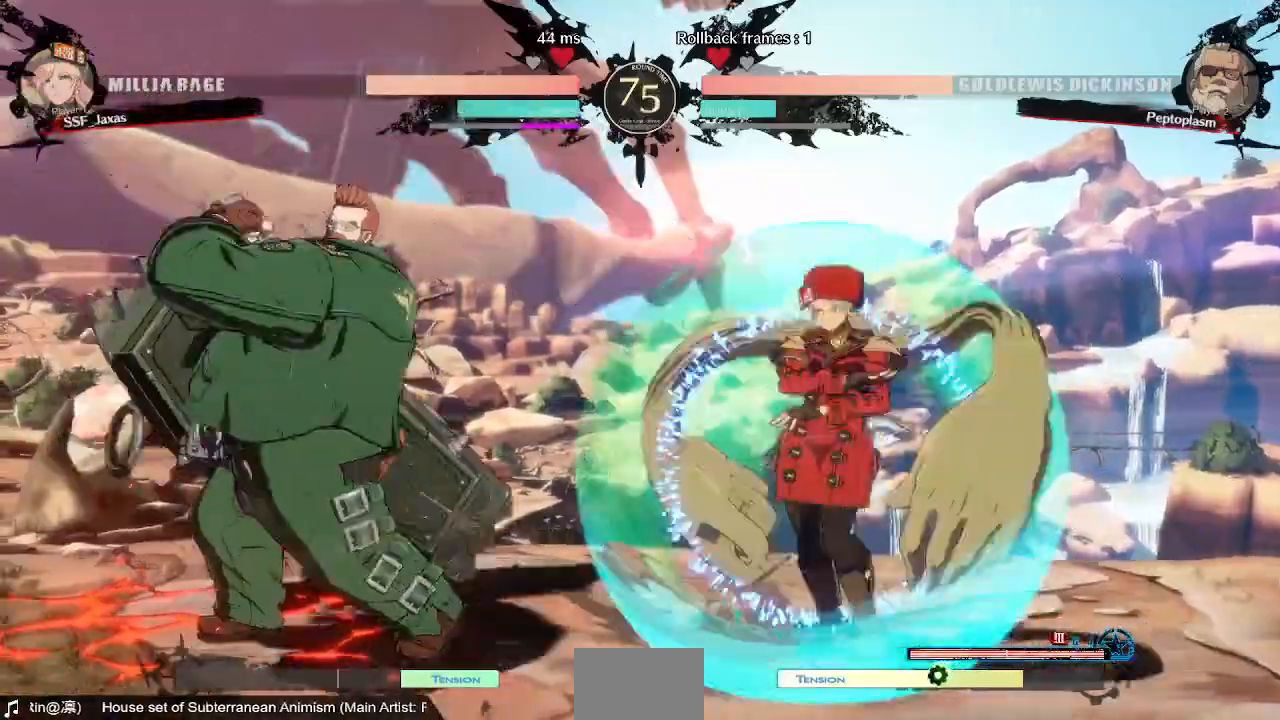
{"buttons": ["DPAD_RIGHT"], "events": [[280, "L1", "down"], [320, "L1", "up"]]}
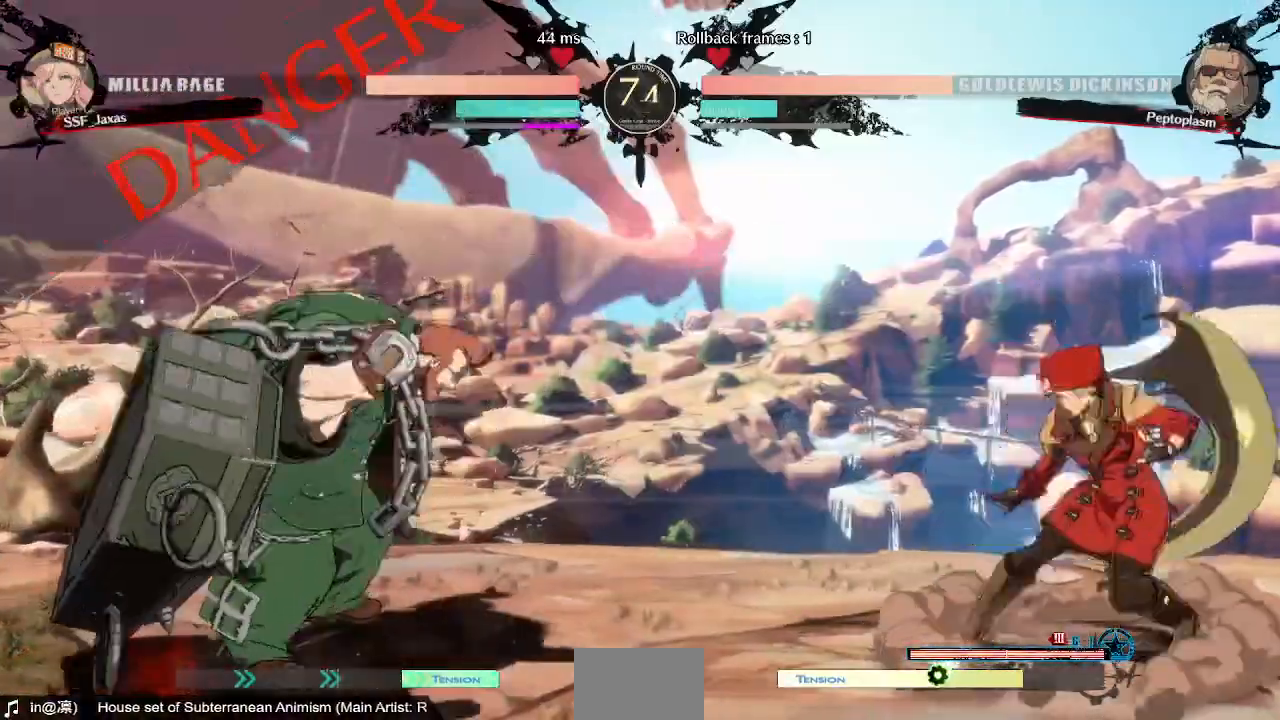
{"buttons": ["DPAD_LEFT"], "events": [[40, "DPAD_RIGHT", "up"], [80, "DPAD_LEFT", "down"], [240, "DPAD_LEFT", "up"], [280, "DPAD_RIGHT", "down"], [480, "DPAD_LEFT", "down"], [480, "DPAD_RIGHT", "up"]]}
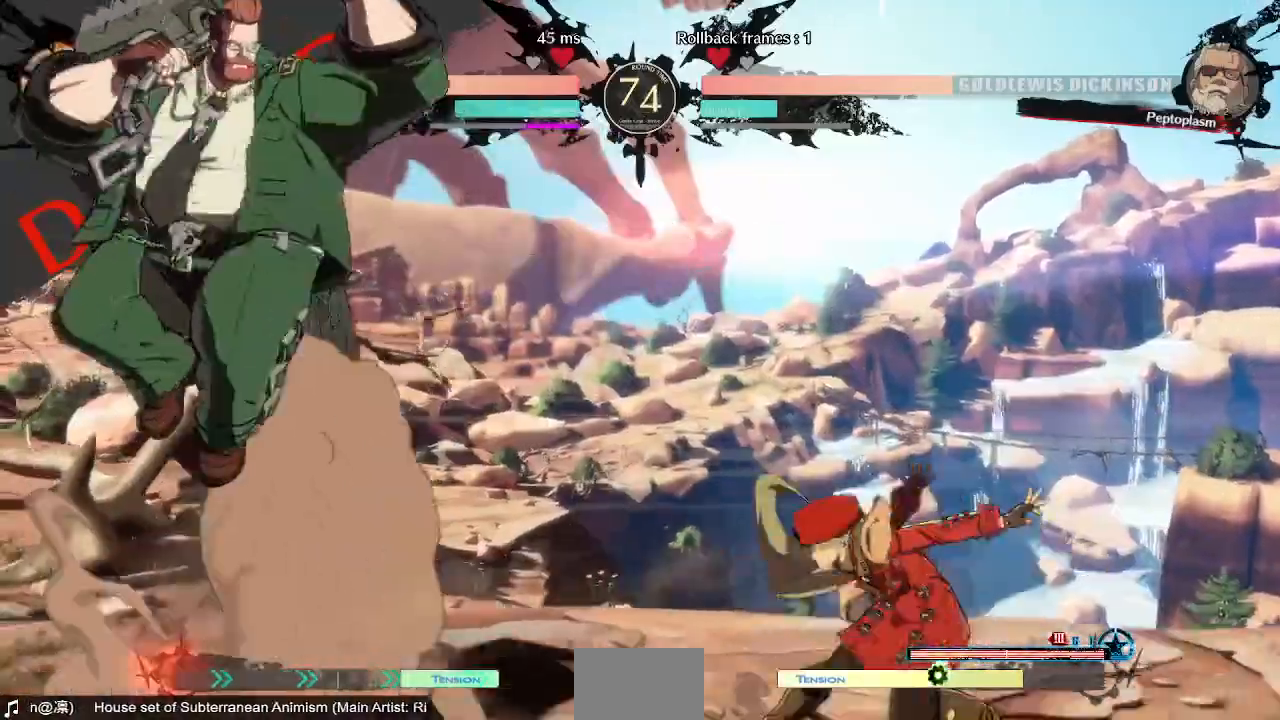
{"buttons": ["DPAD_DOWN"]}